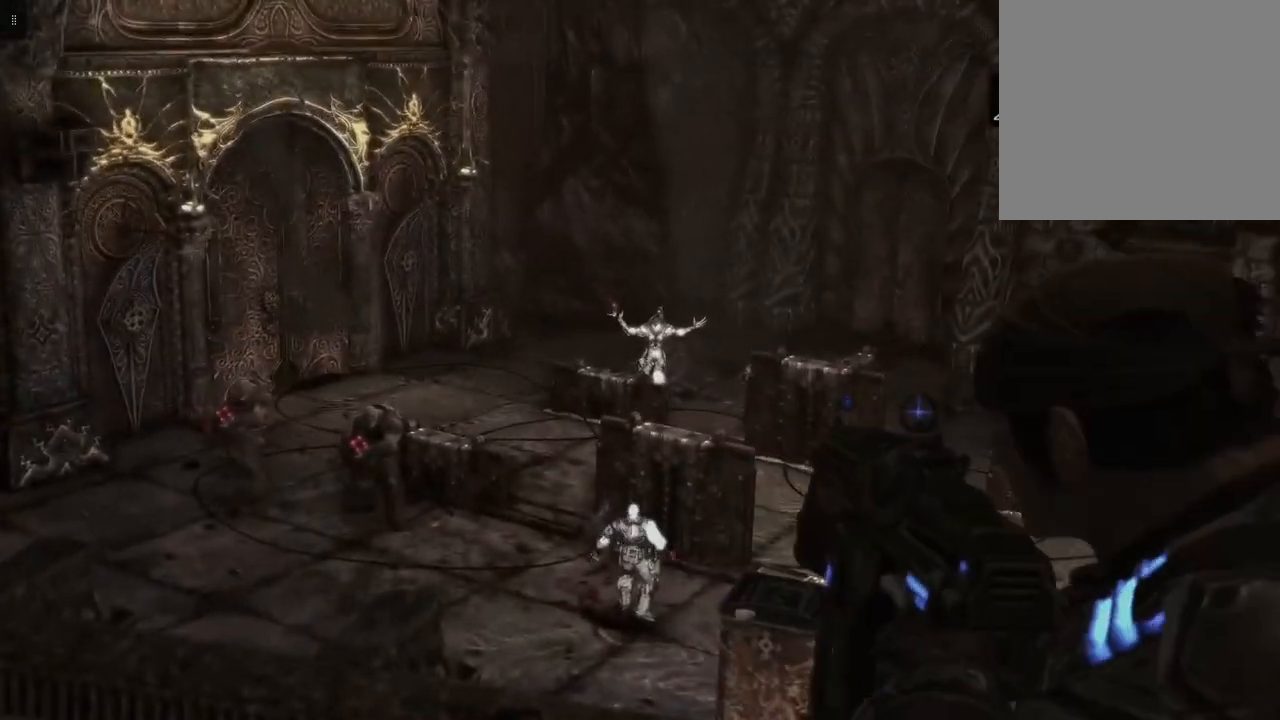
Gameplay with a controller (Xbox layout); each line is a JSON object with the inputs held at the frame after it. "events" lists button and stick changes between this image and that frame as [ms after this image, input, new state], when the widget could be followed in between.
{"buttons": ["L2", "R2"], "left_stick": "center", "right_stick": "center", "events": [[67, "right_stick", "center"], [267, "R2", "down"]]}
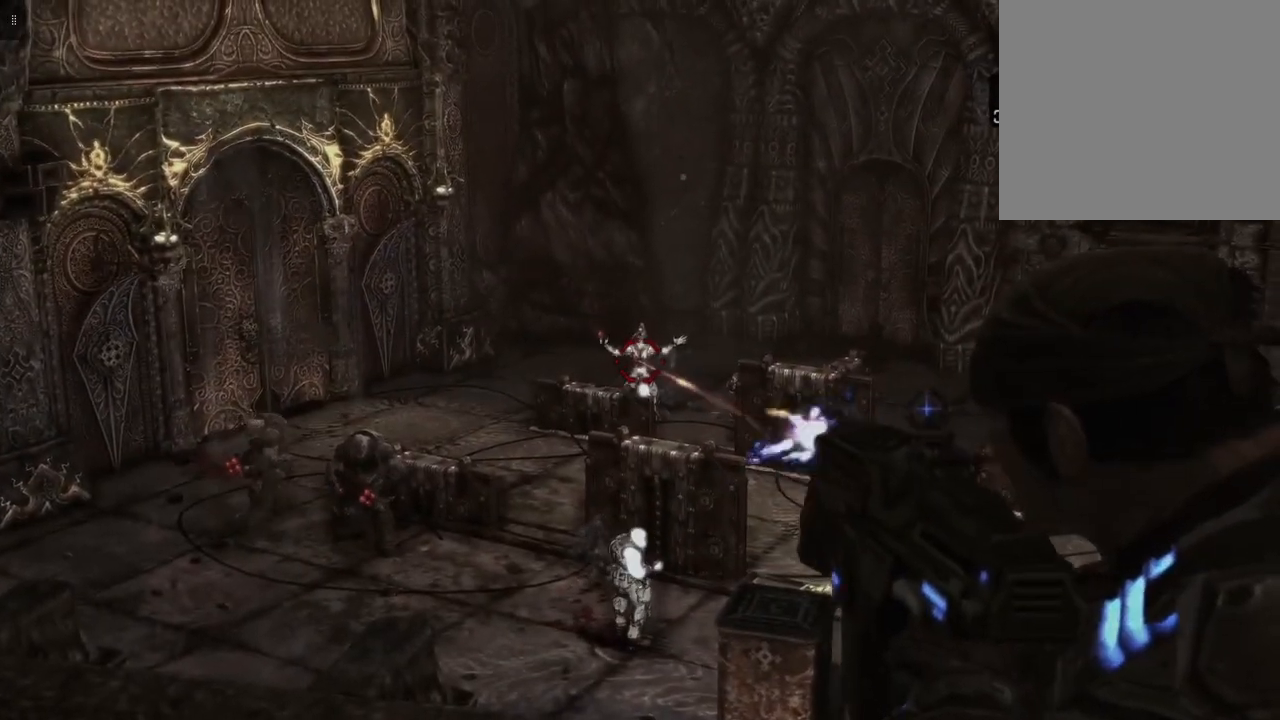
{"buttons": ["L2", "R2"], "left_stick": "center", "right_stick": "center", "events": [[133, "right_stick", "down"], [283, "right_stick", "center"]]}
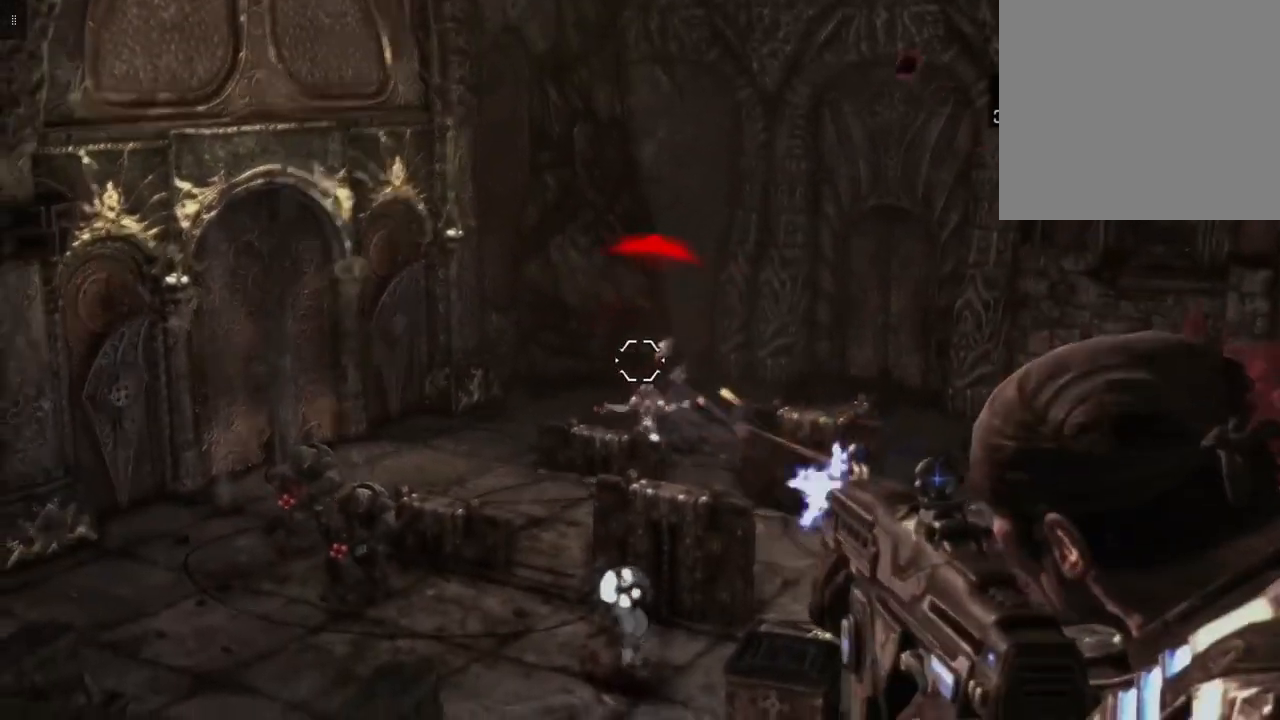
{"buttons": ["L2", "R2"], "left_stick": "center", "right_stick": "center", "events": []}
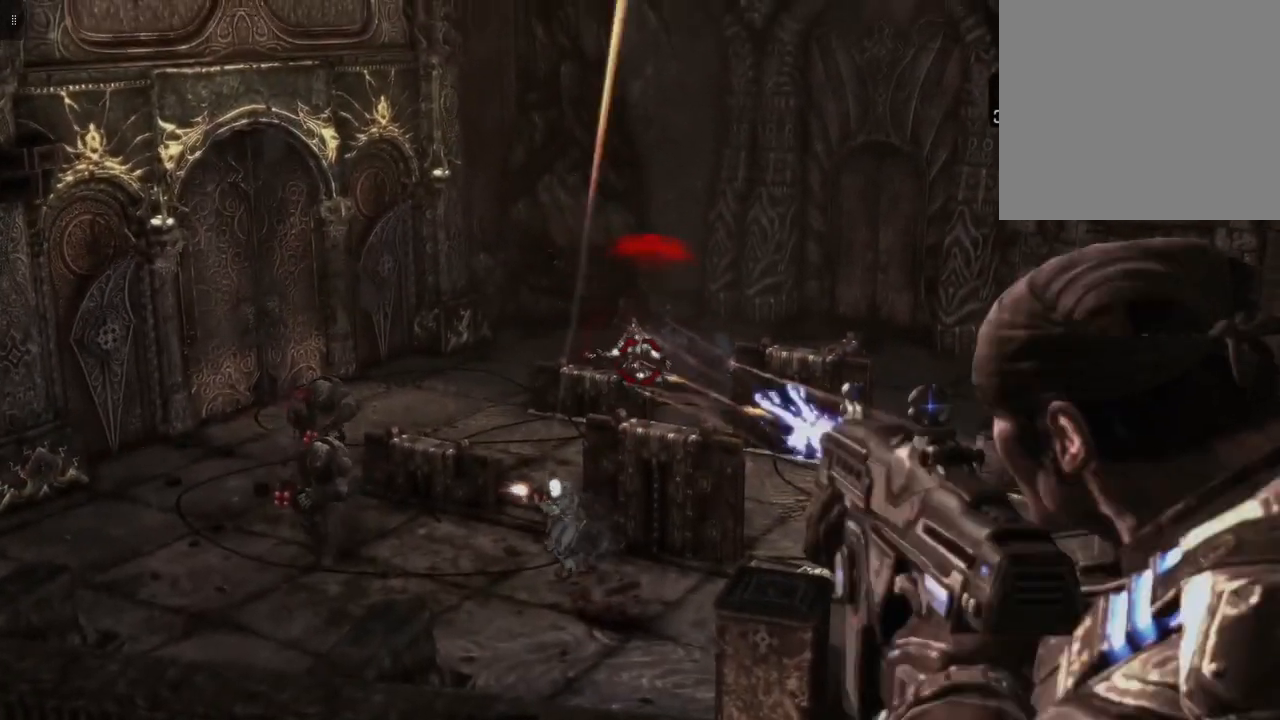
{"buttons": ["L2", "R2"], "left_stick": "center", "right_stick": "down", "events": [[450, "right_stick", "down"]]}
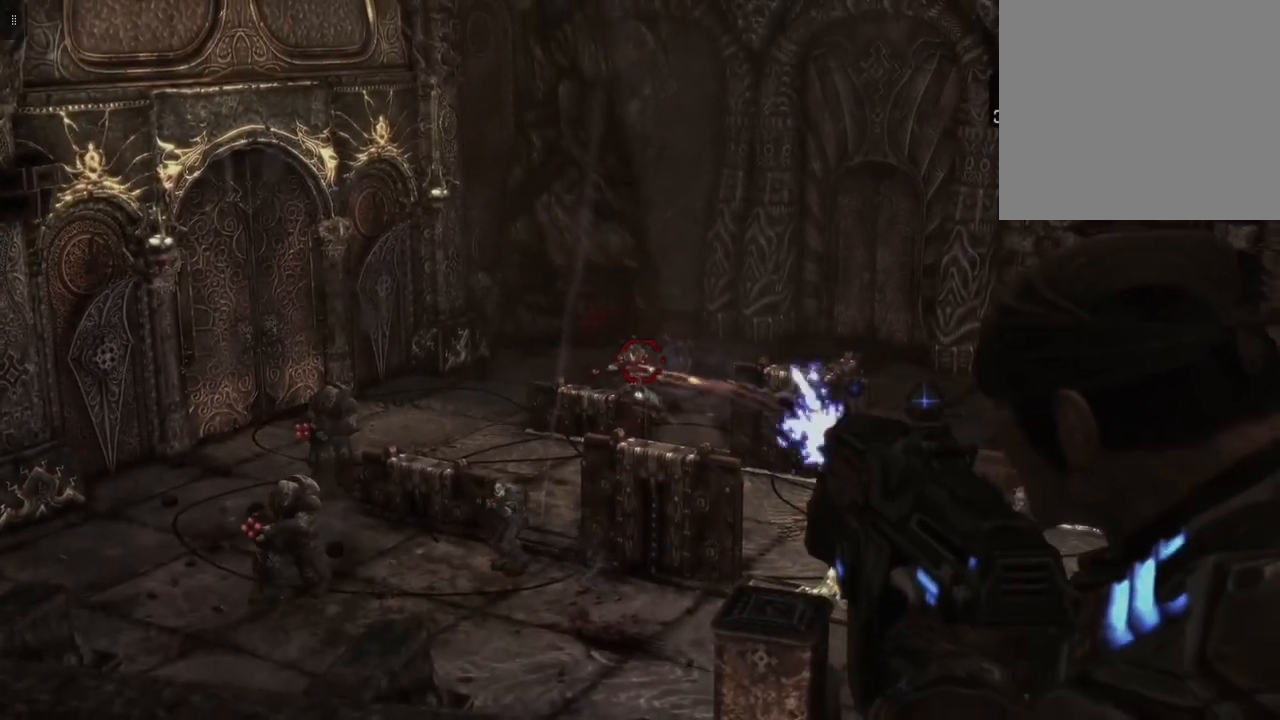
{"buttons": ["L2", "R2"], "left_stick": "center", "right_stick": "center", "events": [[83, "right_stick", "center"]]}
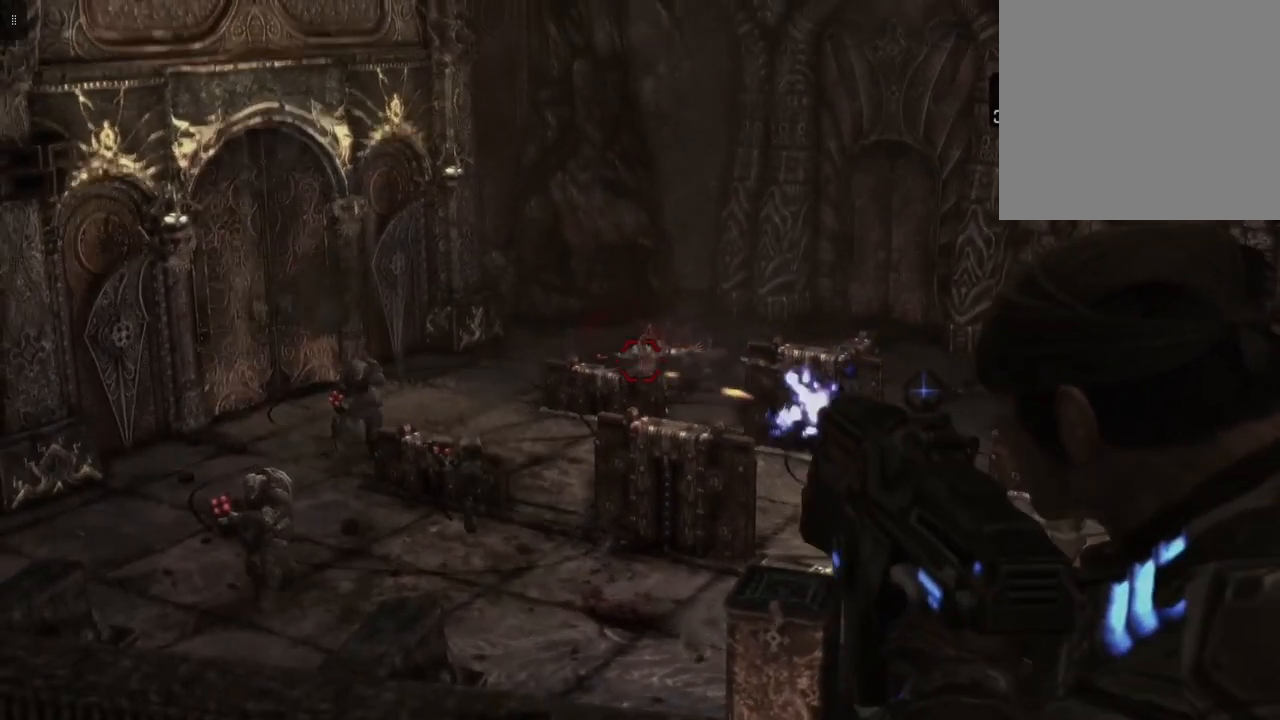
{"buttons": ["L2", "R2"], "left_stick": "center", "right_stick": "center", "events": [[100, "right_stick", "right"], [250, "right_stick", "center"]]}
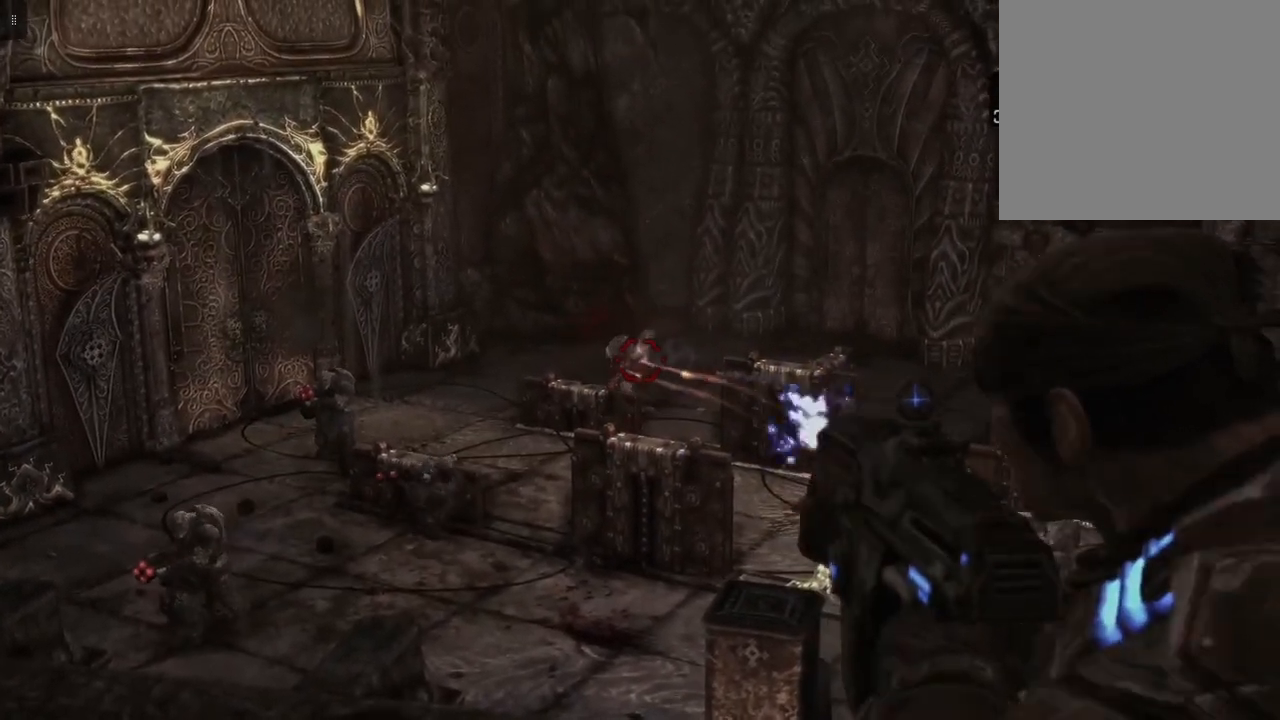
{"buttons": ["L2", "R2"], "left_stick": "center", "right_stick": "center", "events": [[100, "right_stick", "down-left"], [233, "right_stick", "center"]]}
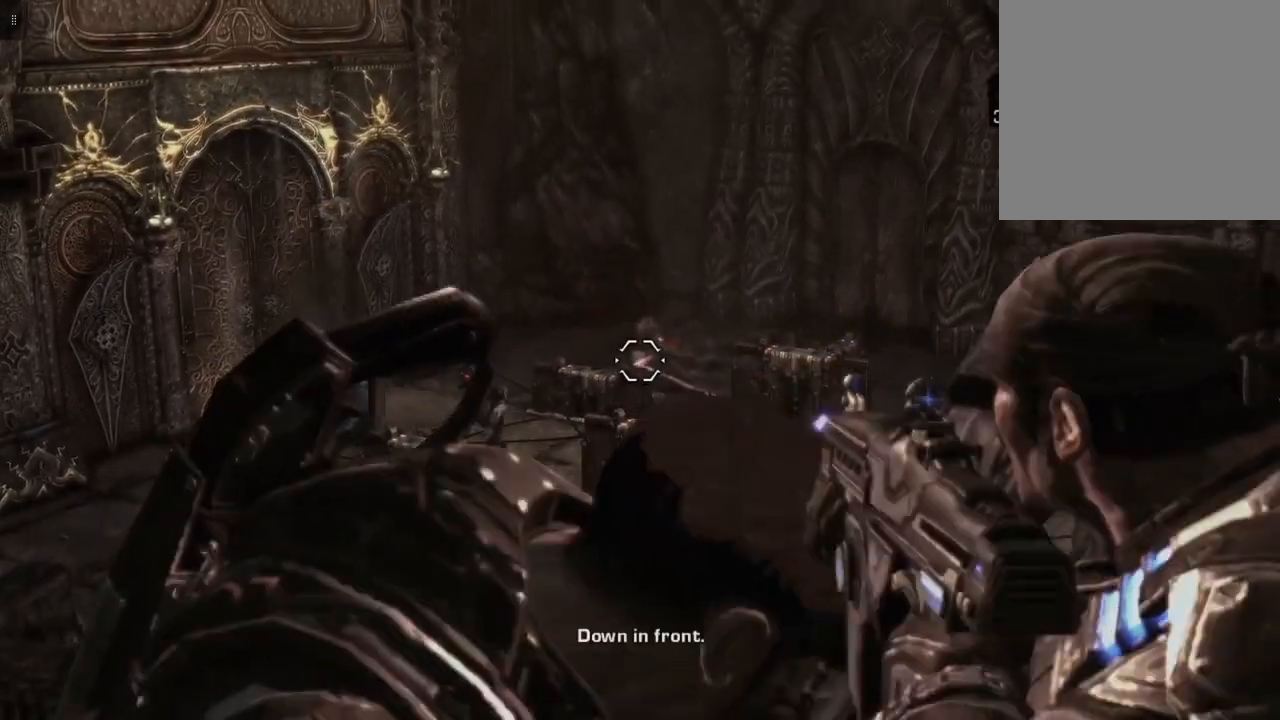
{"buttons": ["L2"], "left_stick": "center", "right_stick": "center", "events": [[50, "R2", "up"], [67, "right_stick", "right"], [217, "right_stick", "center"]]}
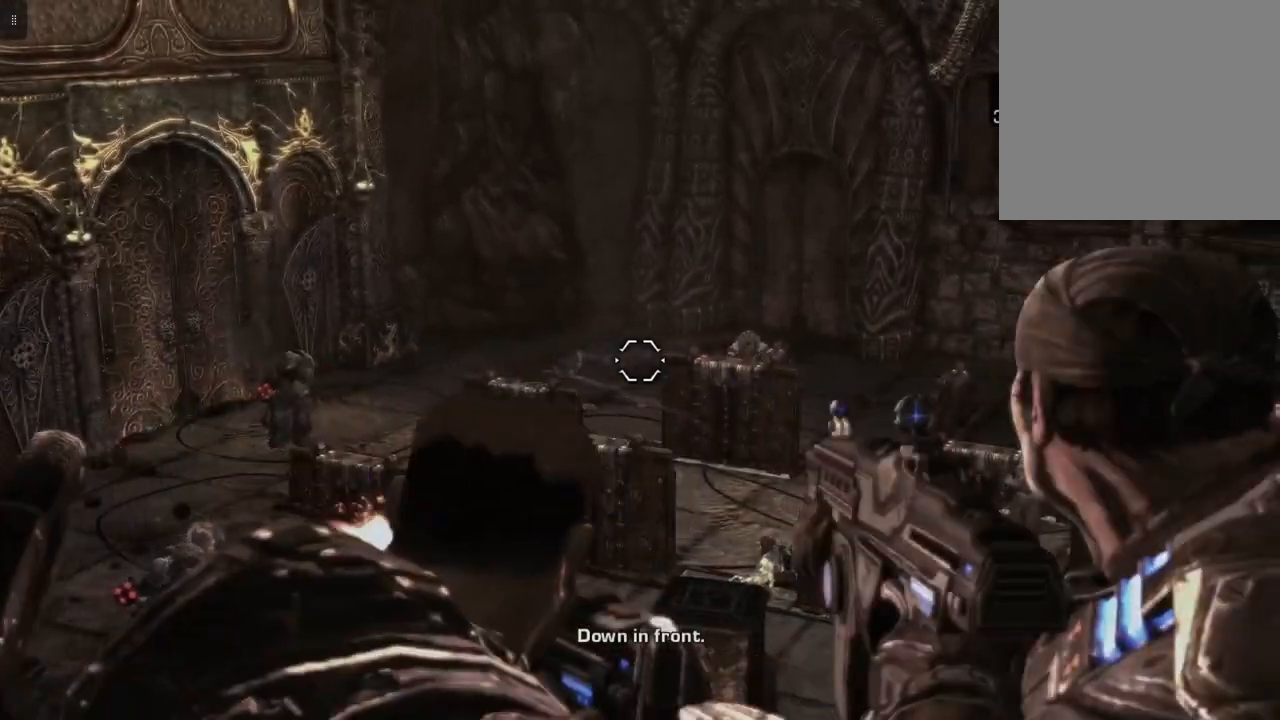
{"buttons": ["L2"], "left_stick": "center", "right_stick": "center", "events": []}
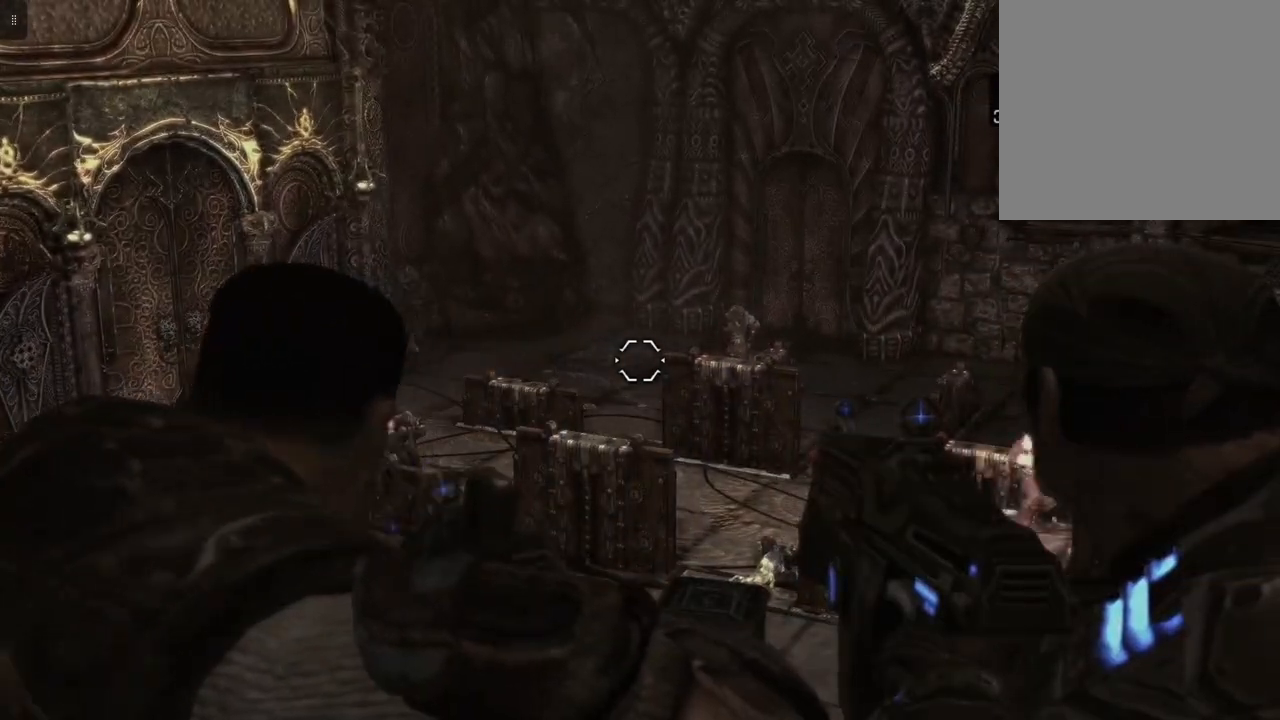
{"buttons": ["L2"], "left_stick": "center", "right_stick": "center", "events": [[50, "right_stick", "down-right"], [100, "right_stick", "right"], [317, "right_stick", "center"]]}
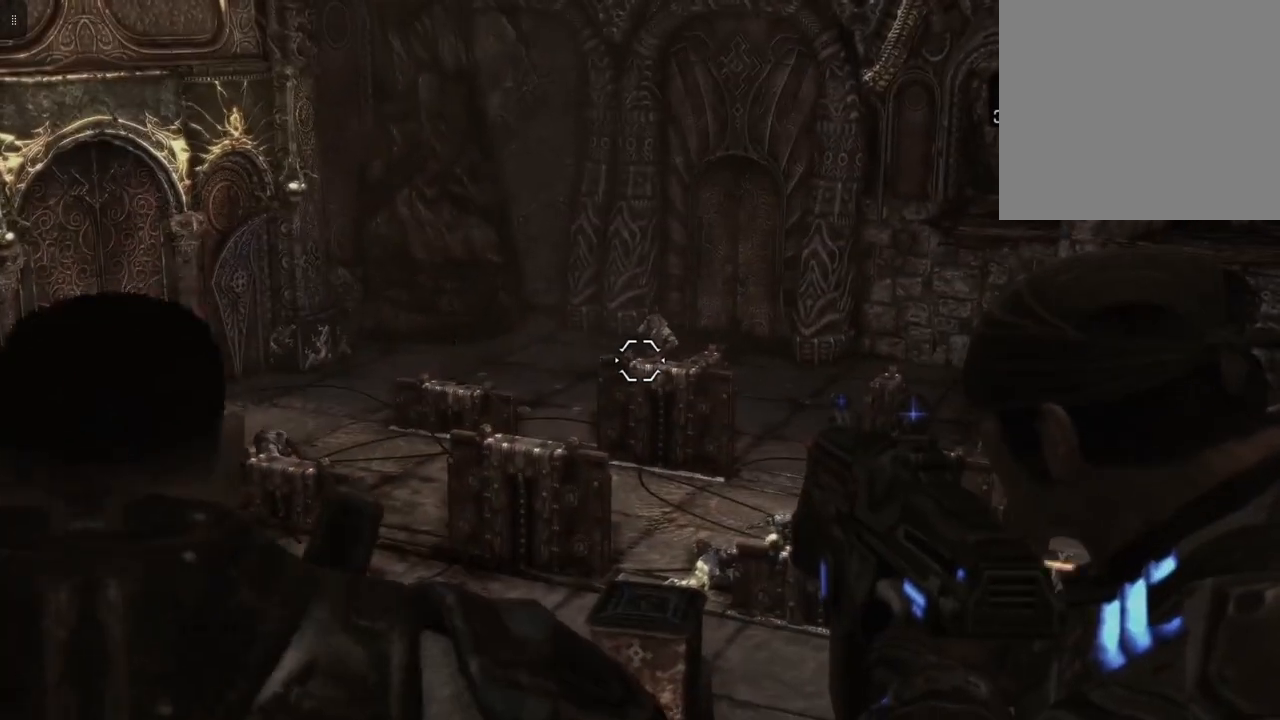
{"buttons": ["L2", "R2"], "left_stick": "center", "right_stick": "left", "events": [[283, "R2", "down"], [450, "right_stick", "left"]]}
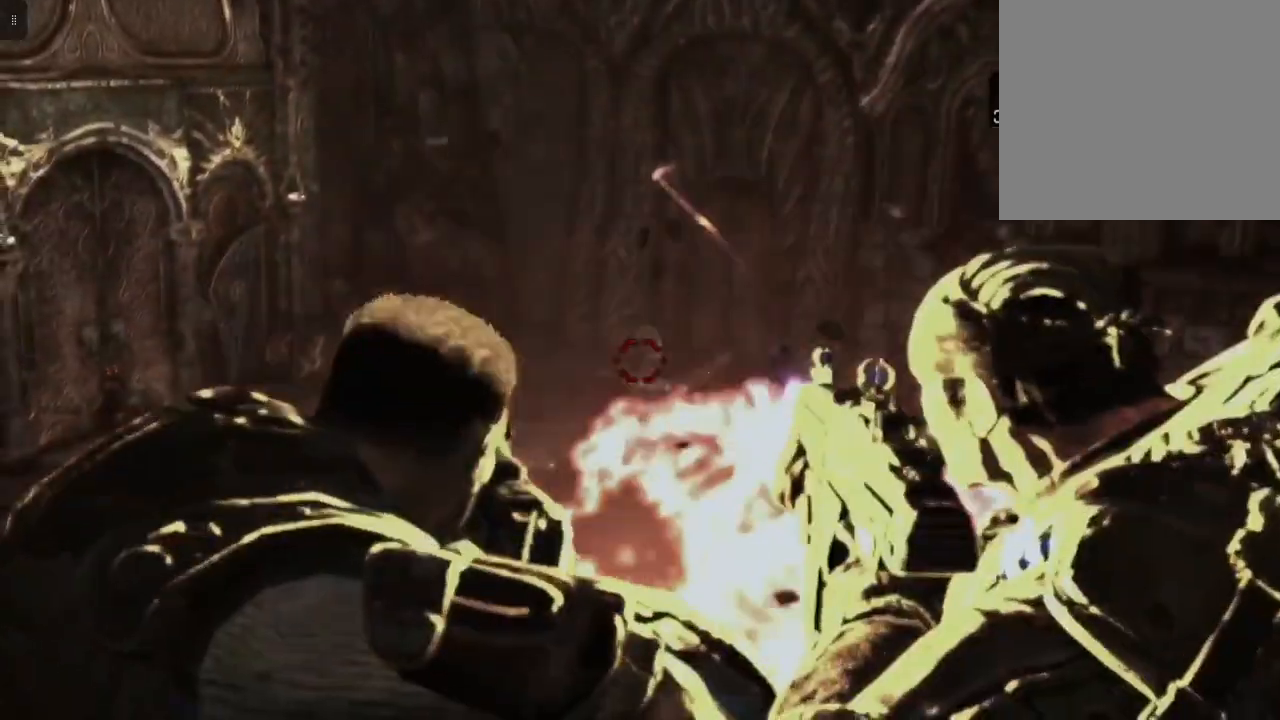
{"buttons": ["L2", "R2"], "left_stick": "center", "right_stick": "center", "events": [[50, "right_stick", "center"]]}
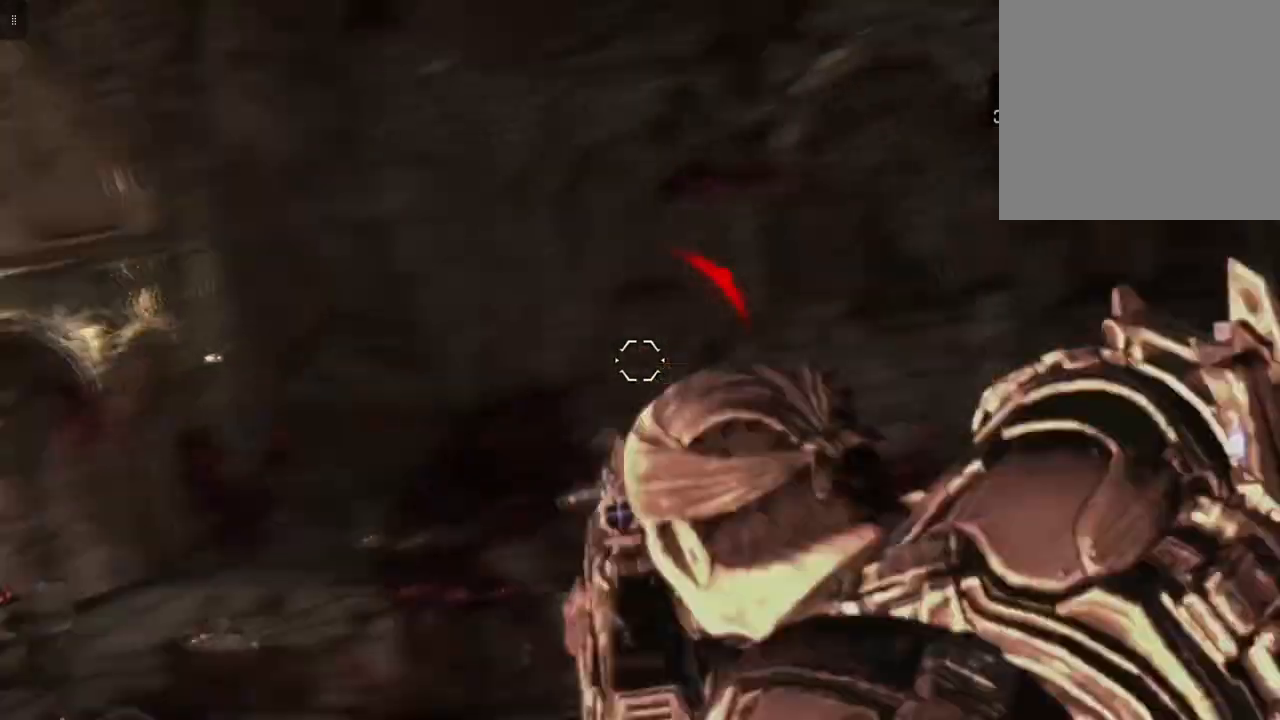
{"buttons": ["L2", "R2"], "left_stick": "center", "right_stick": "center", "events": [[183, "right_stick", "right"], [433, "right_stick", "center"]]}
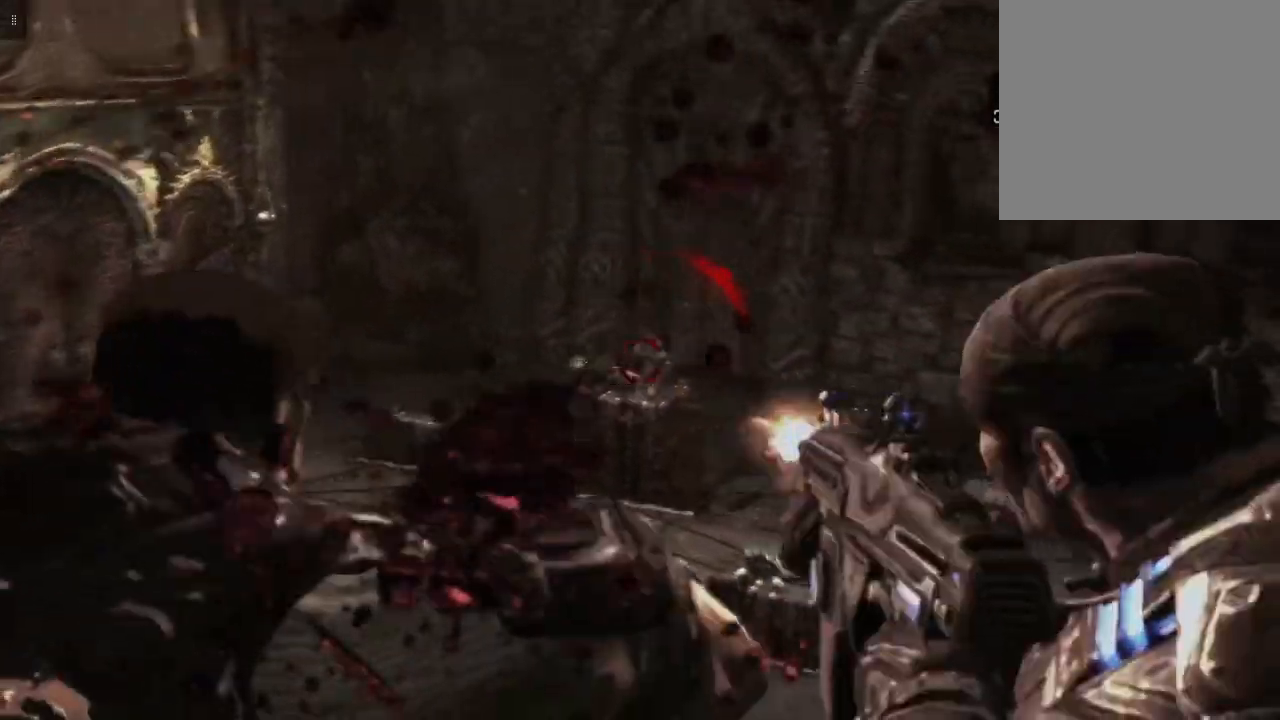
{"buttons": ["L2", "R2"], "left_stick": "center", "right_stick": "center", "events": []}
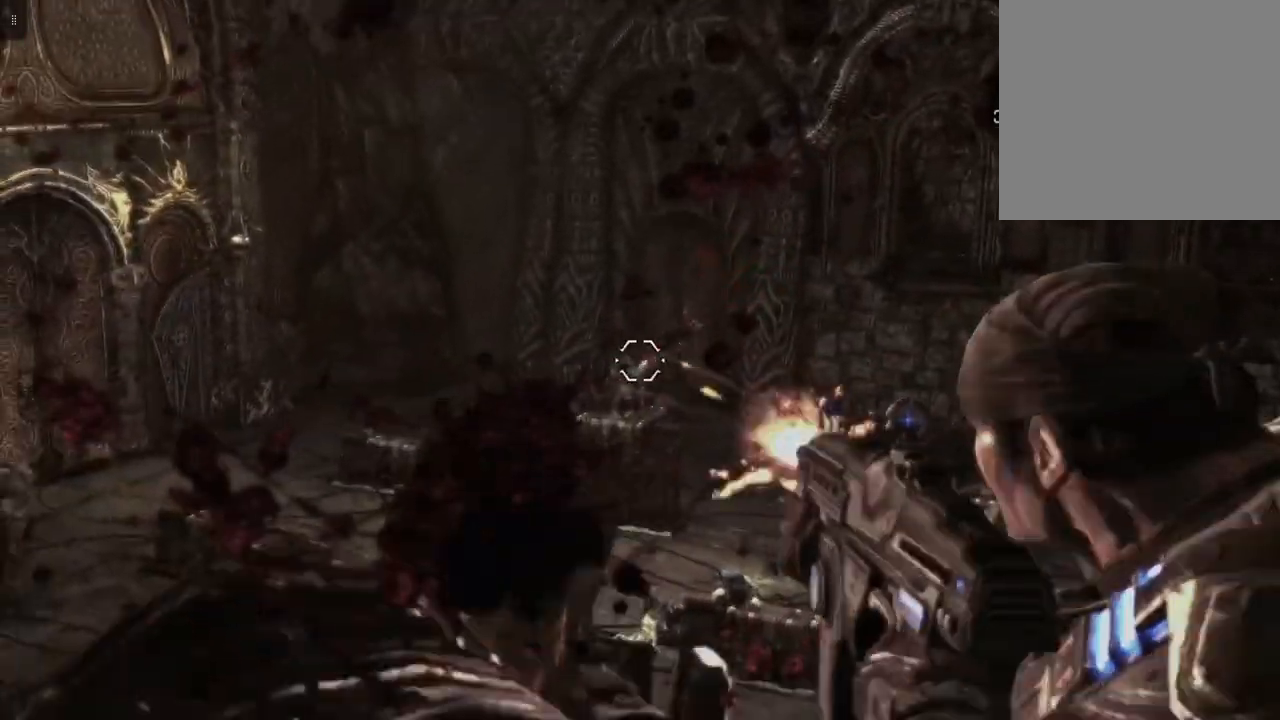
{"buttons": ["L2", "R2"], "left_stick": "center", "right_stick": "down-left", "events": [[33, "right_stick", "right"], [217, "right_stick", "center"], [483, "right_stick", "down-left"]]}
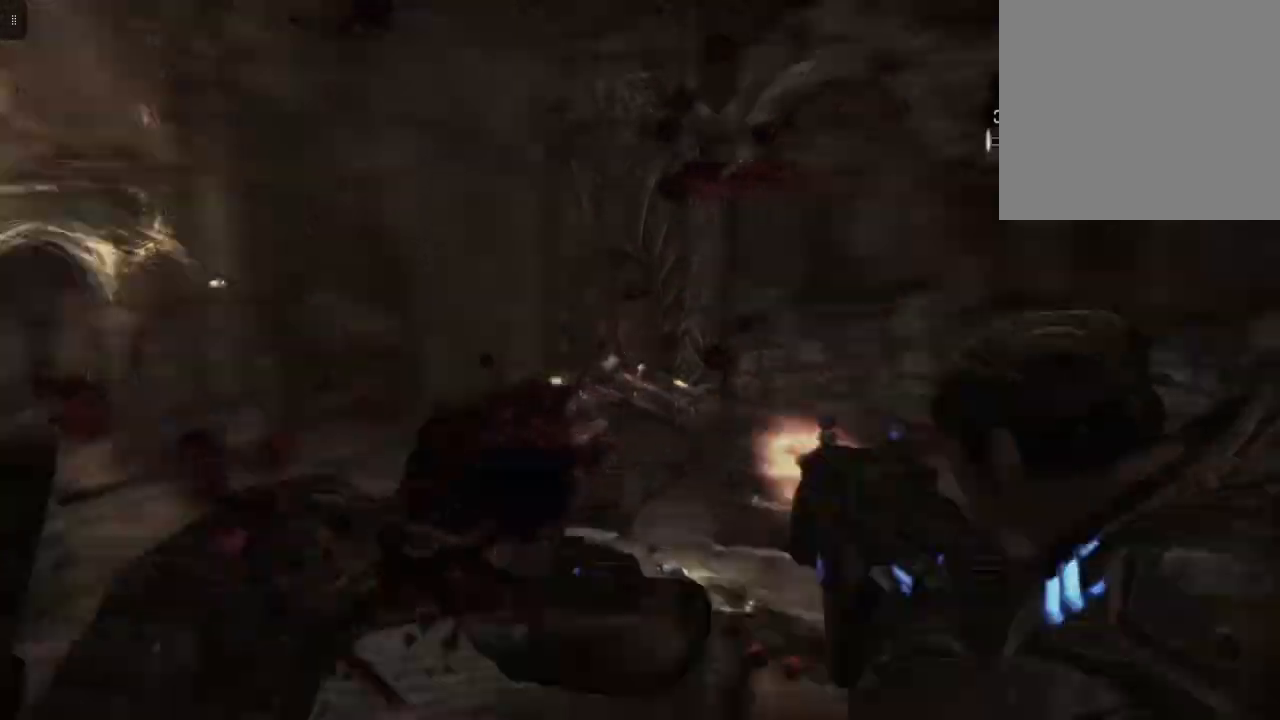
{"buttons": ["L2"], "left_stick": "center", "right_stick": "center", "events": [[83, "R2", "up"], [100, "right_stick", "center"]]}
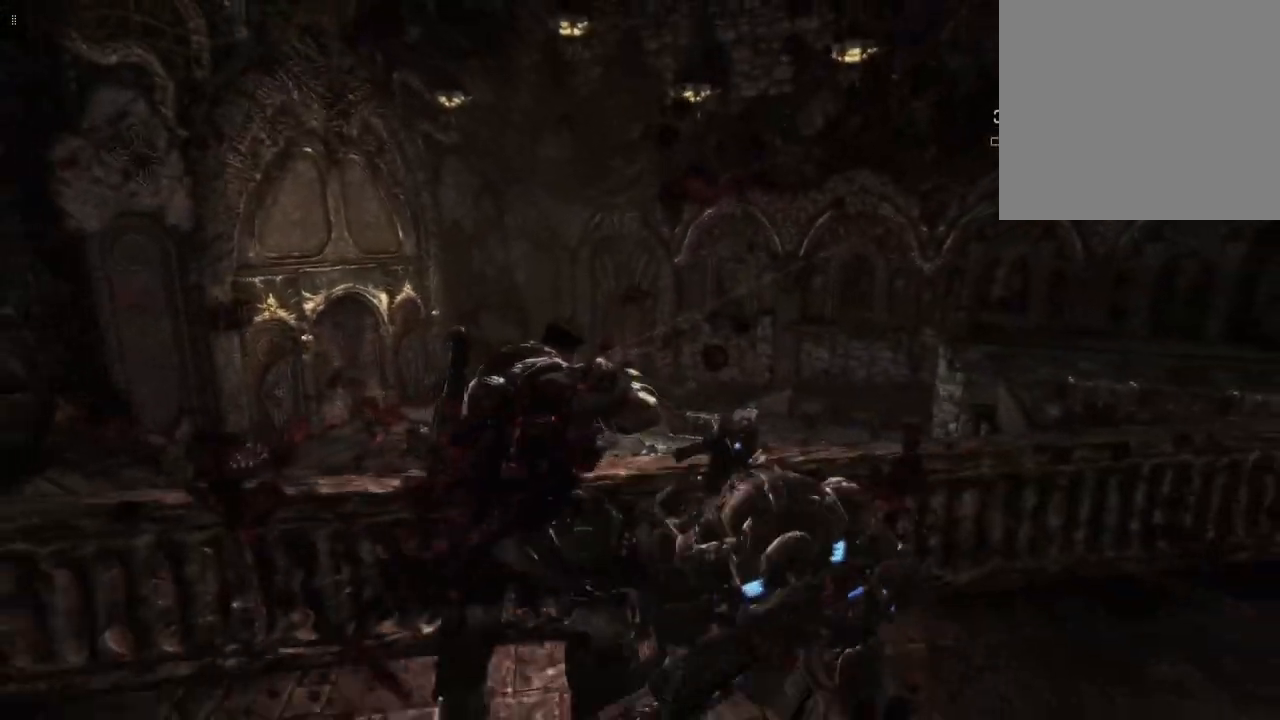
{"buttons": ["L2", "R1"], "left_stick": "center", "right_stick": "center", "events": [[417, "R1", "down"]]}
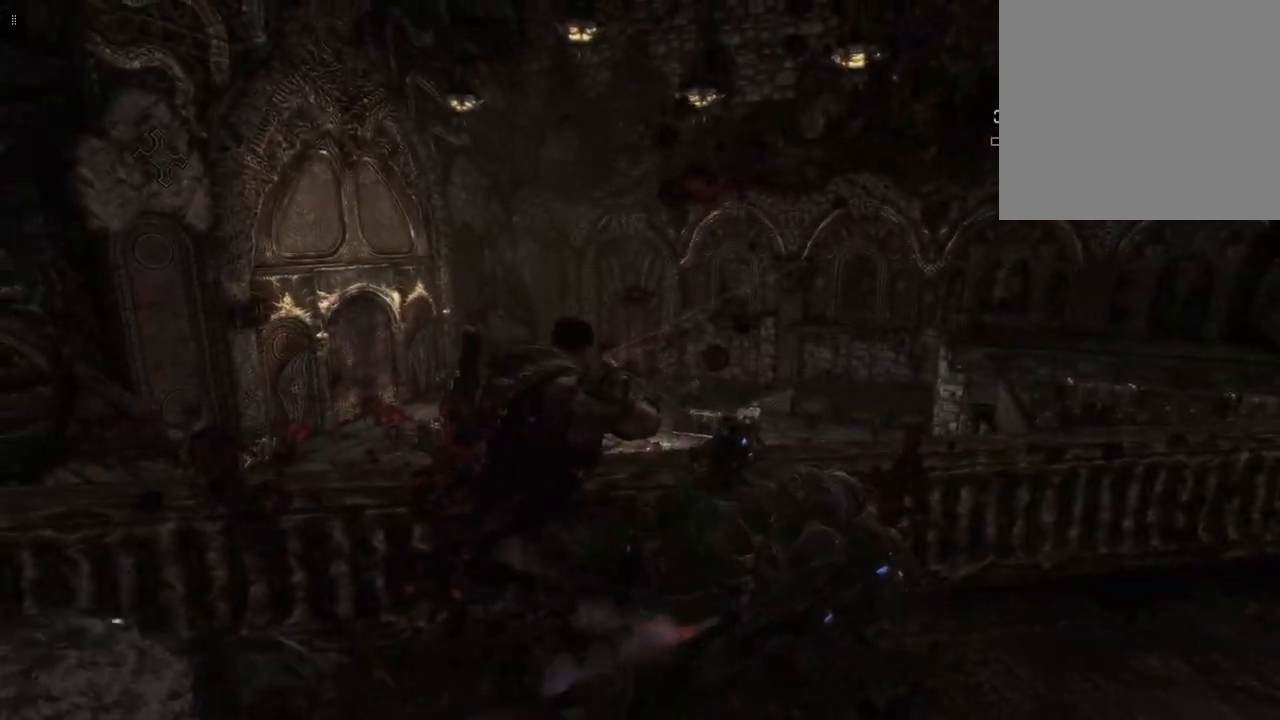
{"buttons": ["L2"], "left_stick": "center", "right_stick": "center", "events": [[33, "R1", "up"]]}
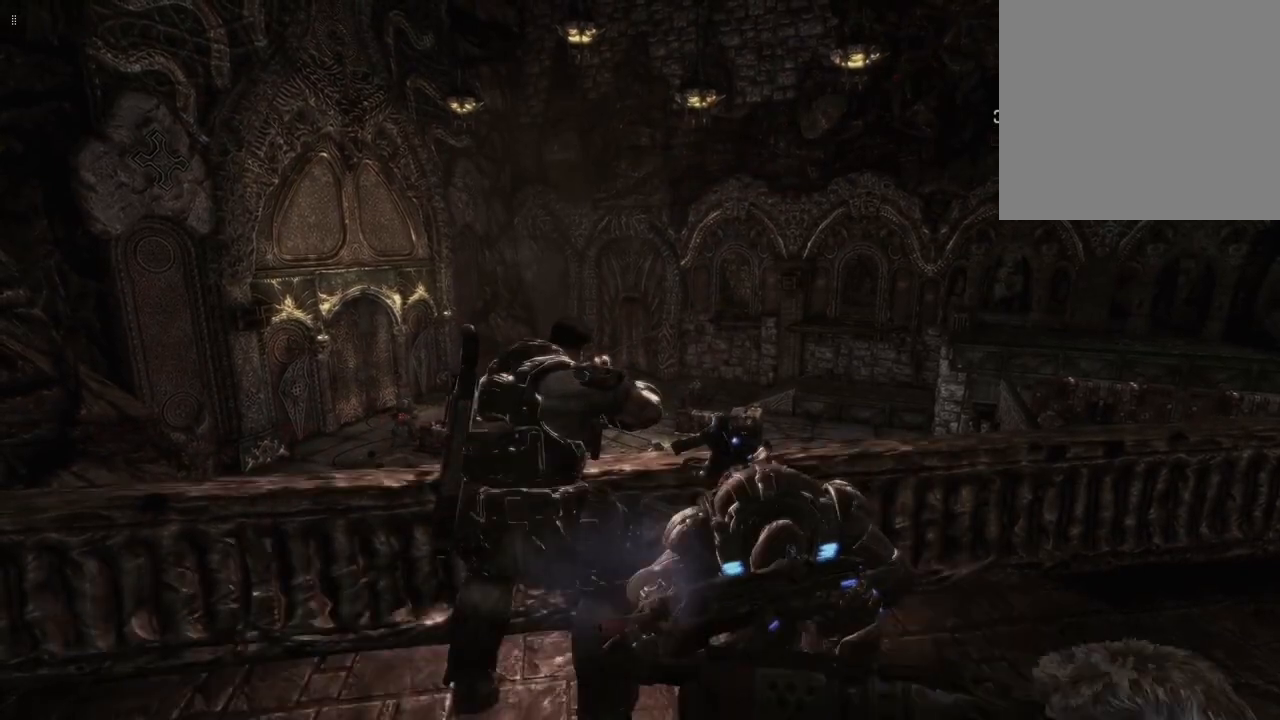
{"buttons": [], "left_stick": "center", "right_stick": "left", "events": [[267, "L2", "up"], [417, "right_stick", "left"]]}
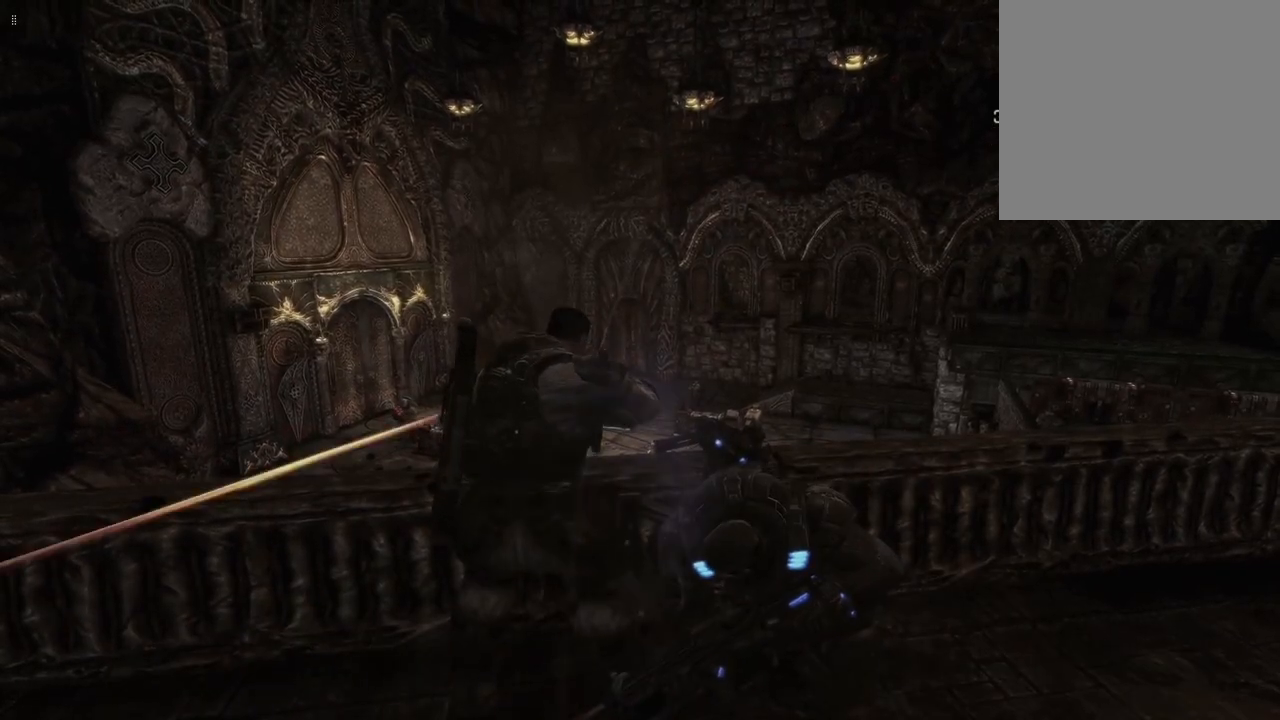
{"buttons": [], "left_stick": "right", "right_stick": "center", "events": [[167, "left_stick", "right"], [167, "right_stick", "center"]]}
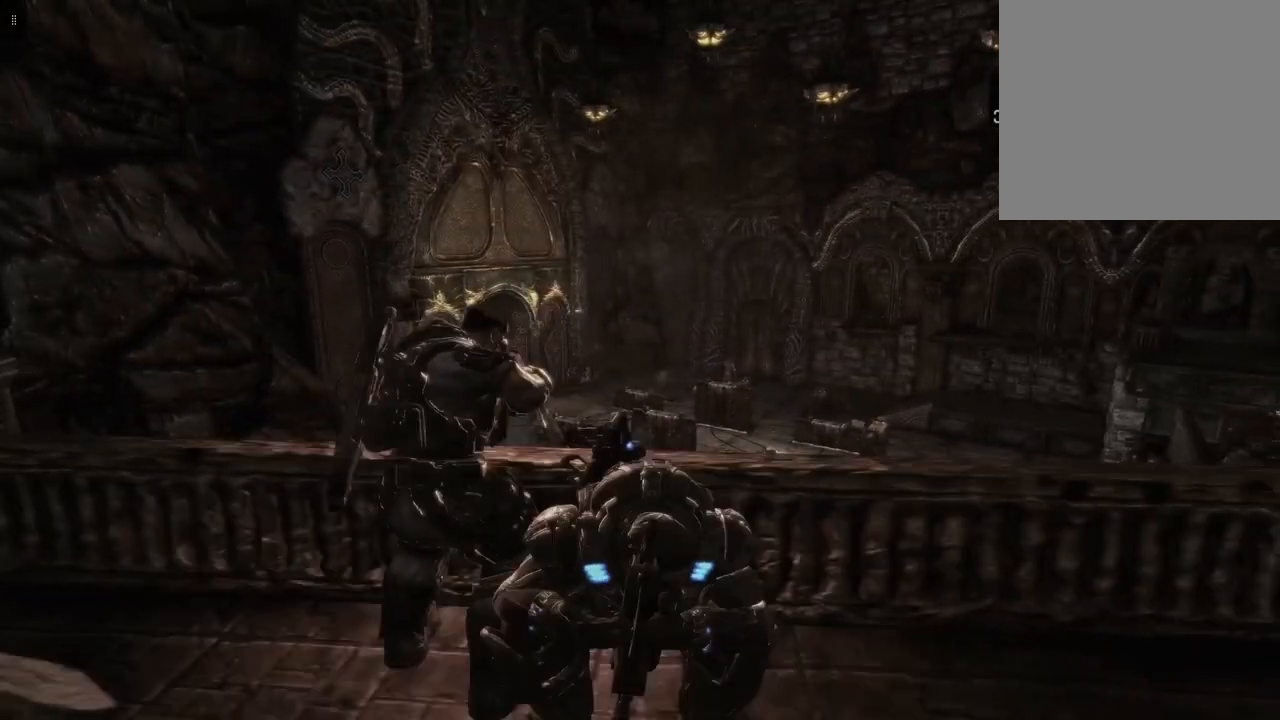
{"buttons": [], "left_stick": "right", "right_stick": "center", "events": [[217, "right_stick", "down-left"], [417, "right_stick", "center"]]}
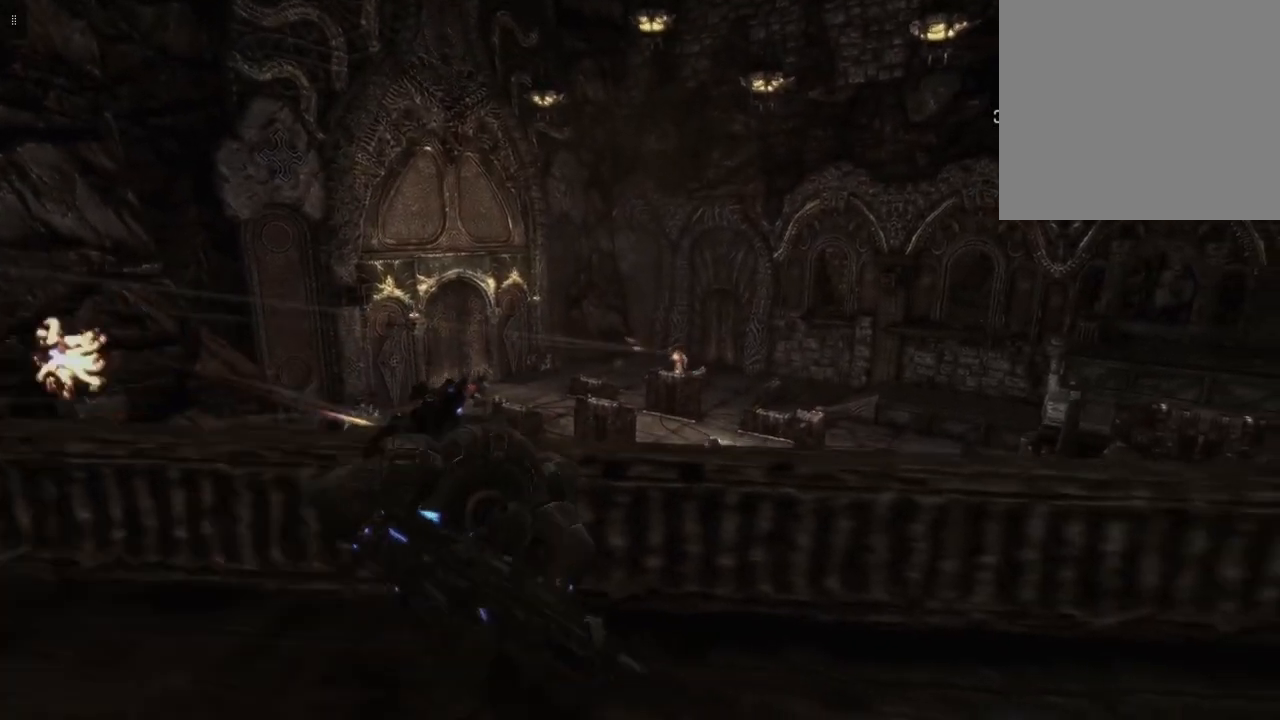
{"buttons": [], "left_stick": "right", "right_stick": "center", "events": []}
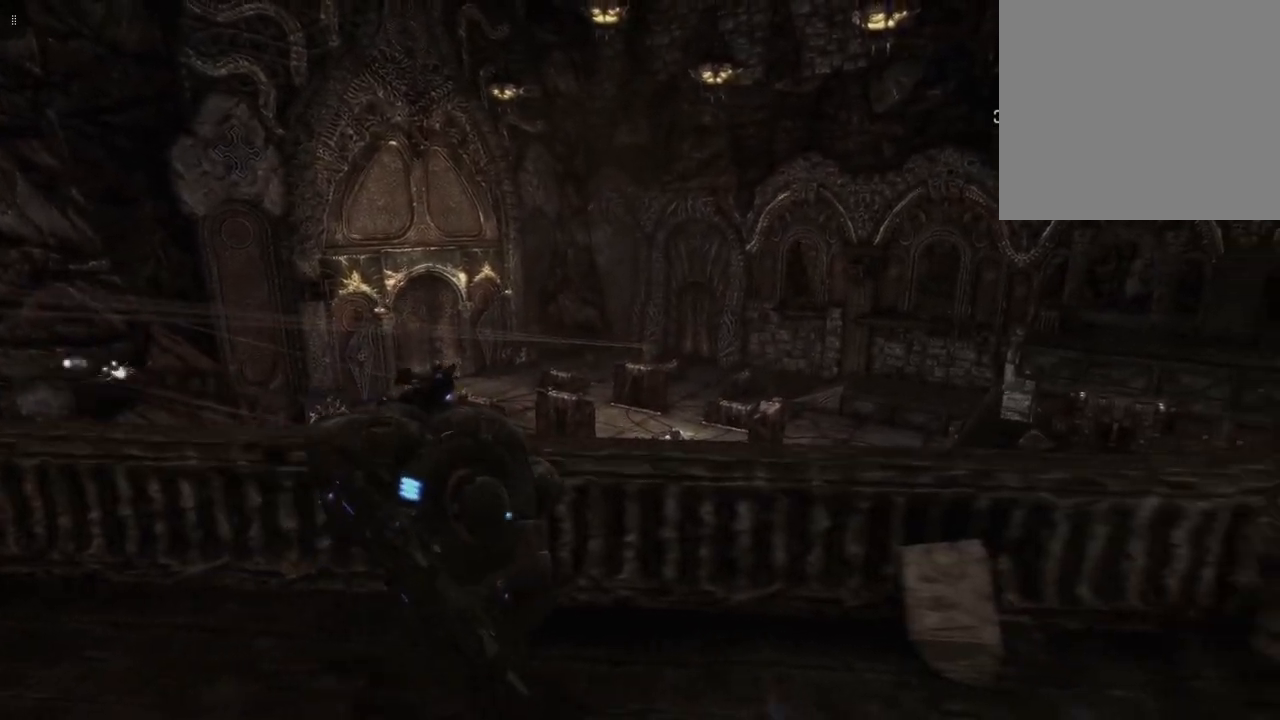
{"buttons": ["L2"], "left_stick": "center", "right_stick": "center", "events": [[17, "L2", "down"], [100, "left_stick", "center"]]}
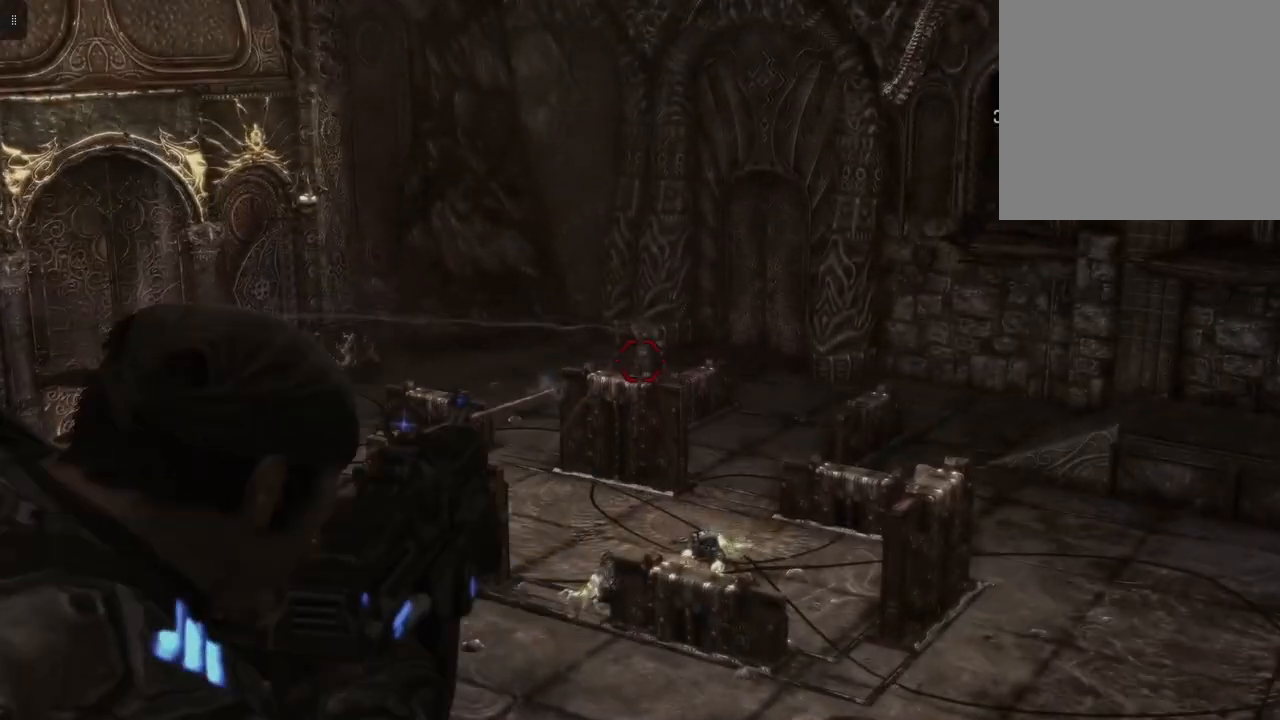
{"buttons": ["L2", "R2"], "left_stick": "center", "right_stick": "center", "events": [[333, "R2", "down"]]}
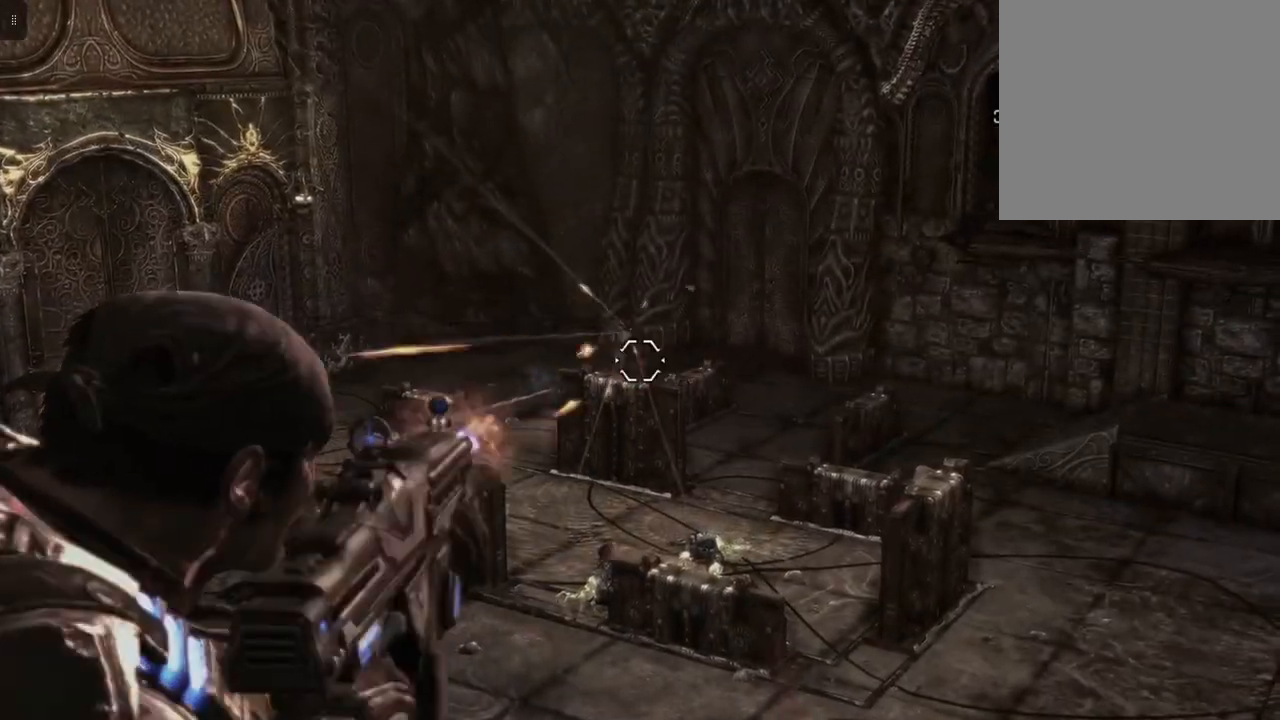
{"buttons": ["L2"], "left_stick": "center", "right_stick": "down", "events": [[333, "R2", "up"], [367, "right_stick", "down"]]}
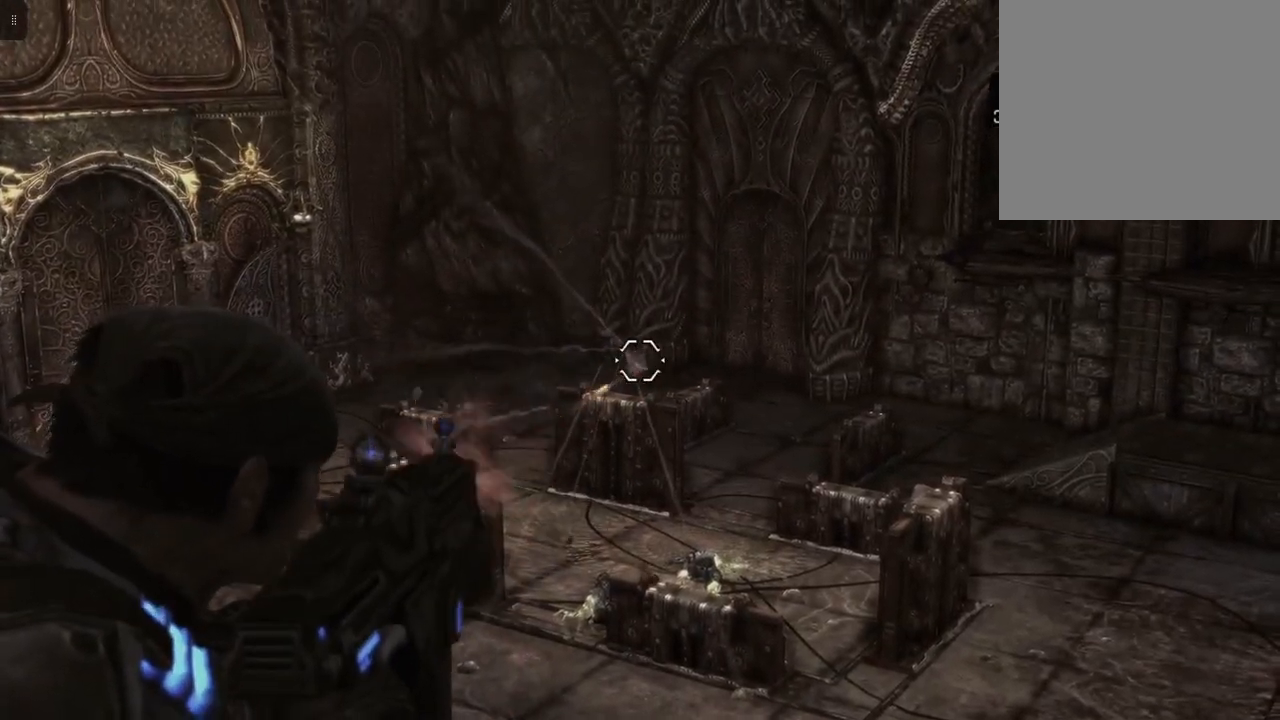
{"buttons": ["L2"], "left_stick": "center", "right_stick": "center", "events": [[33, "right_stick", "center"]]}
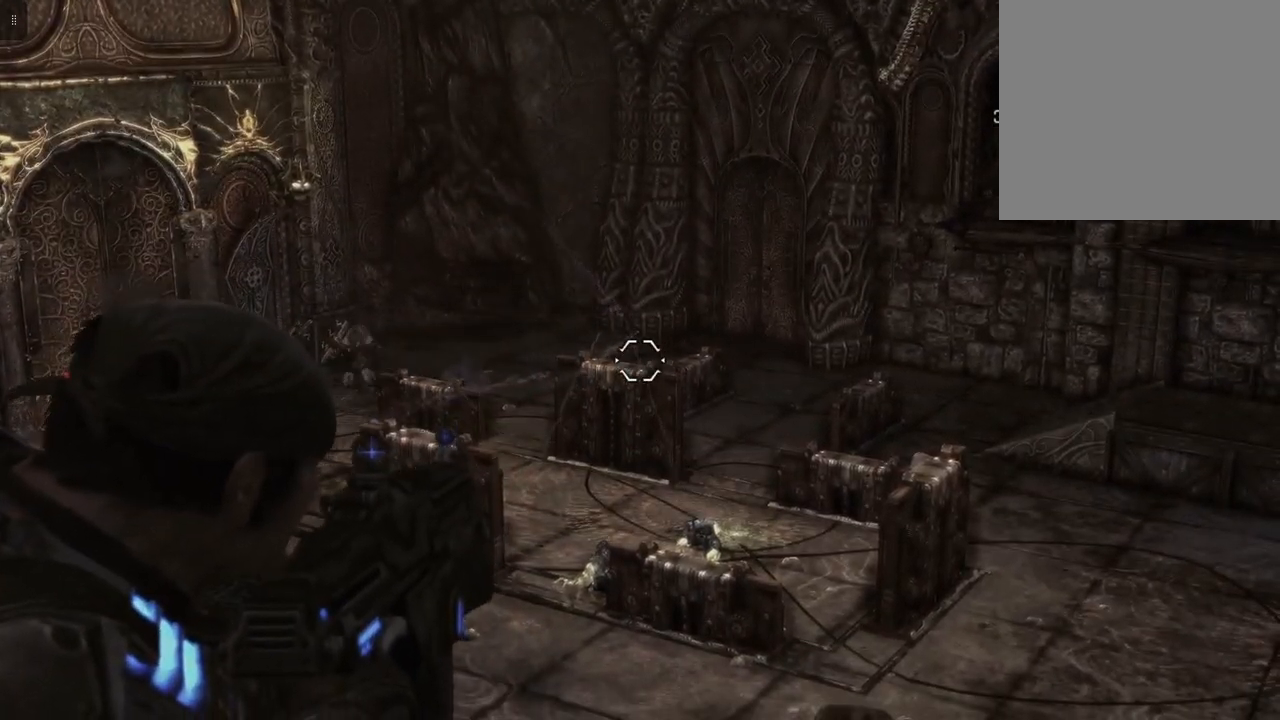
{"buttons": ["L2"], "left_stick": "center", "right_stick": "left", "events": [[83, "right_stick", "left"]]}
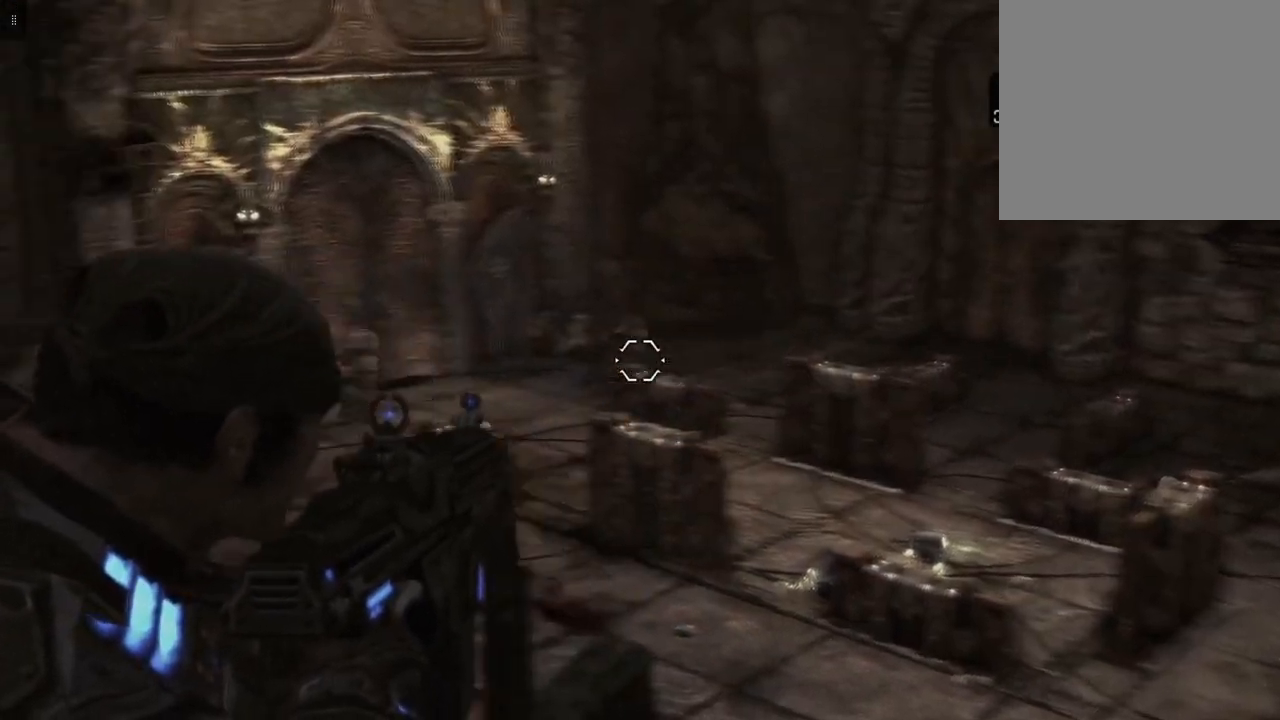
{"buttons": ["L2"], "left_stick": "center", "right_stick": "center", "events": [[17, "right_stick", "center"], [200, "right_stick", "right"], [450, "right_stick", "center"]]}
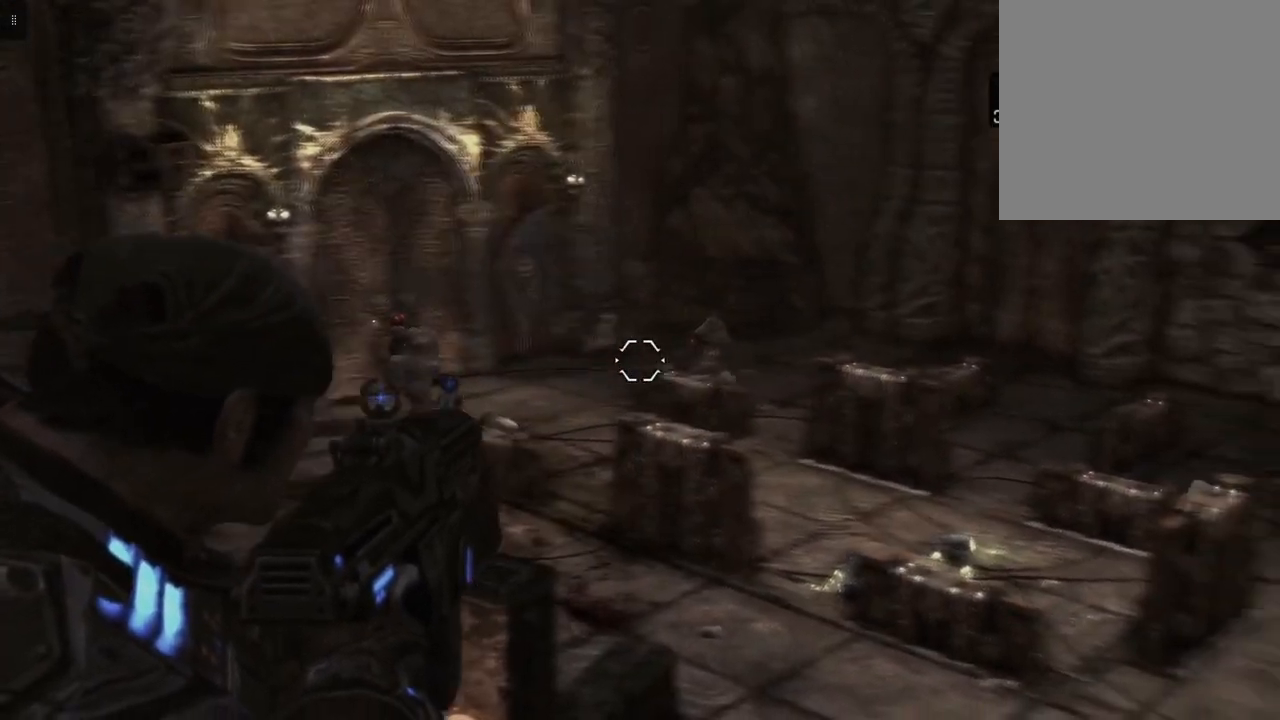
{"buttons": ["L2", "R2"], "left_stick": "center", "right_stick": "center", "events": [[317, "R2", "down"]]}
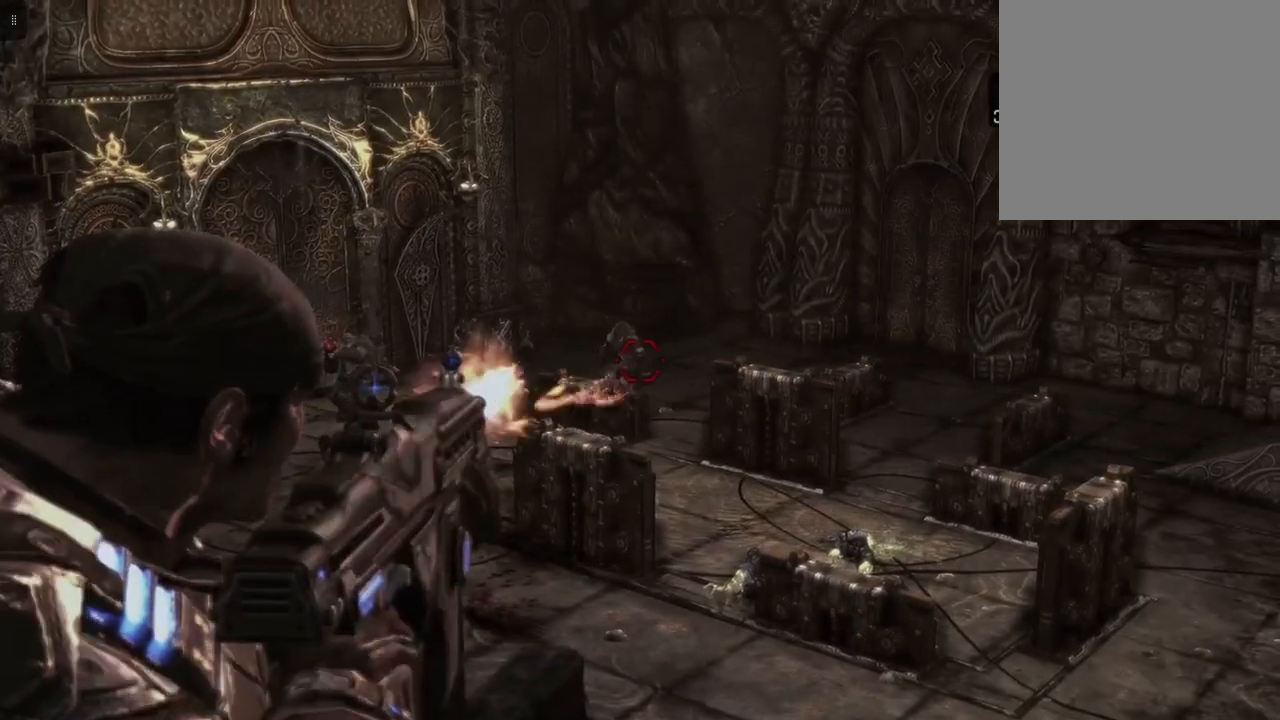
{"buttons": ["L2", "R2"], "left_stick": "center", "right_stick": "center", "events": [[33, "right_stick", "left"], [167, "right_stick", "center"]]}